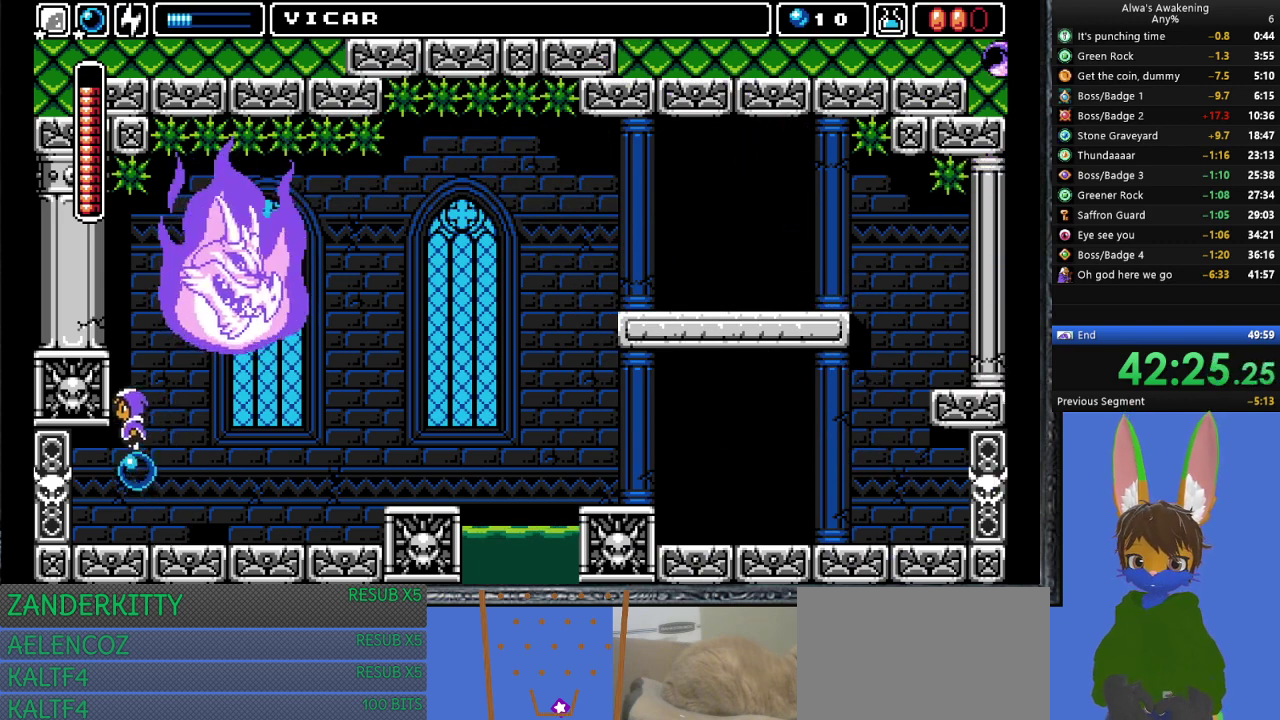
Gameplay with a controller (PlayStation layout); each line is a JSON object with the inputs held at the frame after it. "events" lists button and stick changes between this image and that frame as [ms after this image, input, new state], when the widget could be followed in between. Not read: right_stick.
{"buttons": ["CROSS", "SQUARE"], "left_stick": "center", "events": [[67, "DPAD_RIGHT", "down"], [133, "DPAD_RIGHT", "up"], [167, "CROSS", "down"], [433, "SQUARE", "down"]]}
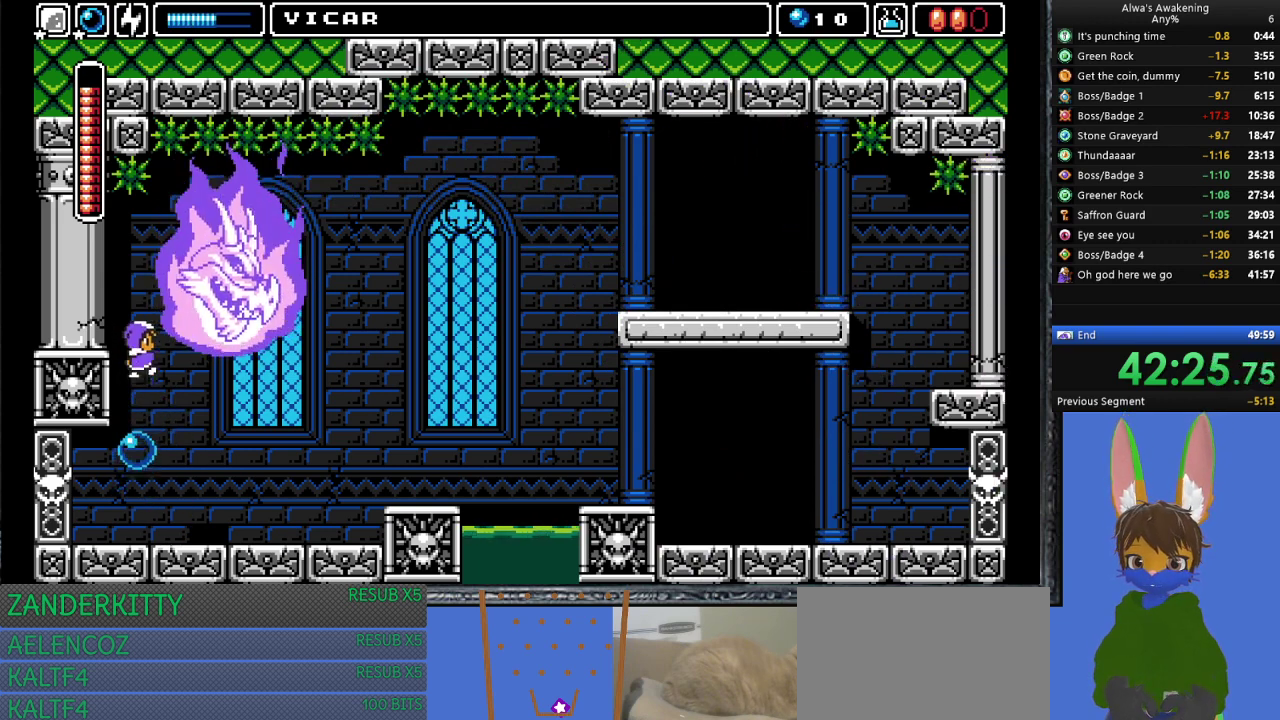
{"buttons": [], "left_stick": "center", "events": [[133, "CROSS", "up"], [133, "SQUARE", "up"], [200, "CROSS", "down"], [200, "SQUARE", "down"], [267, "CROSS", "up"], [300, "SQUARE", "up"]]}
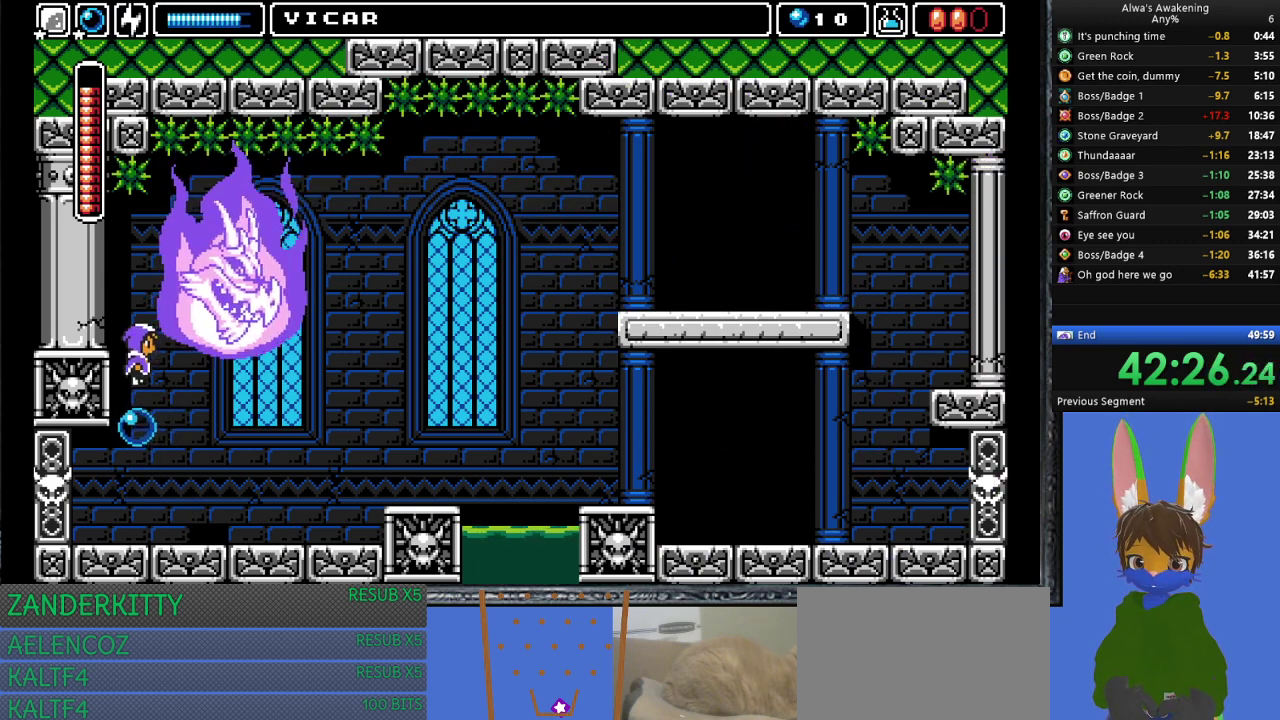
{"buttons": ["SQUARE"], "left_stick": "center", "events": [[167, "CROSS", "down"], [267, "SQUARE", "down"], [400, "CROSS", "up"], [400, "SQUARE", "up"], [467, "SQUARE", "down"]]}
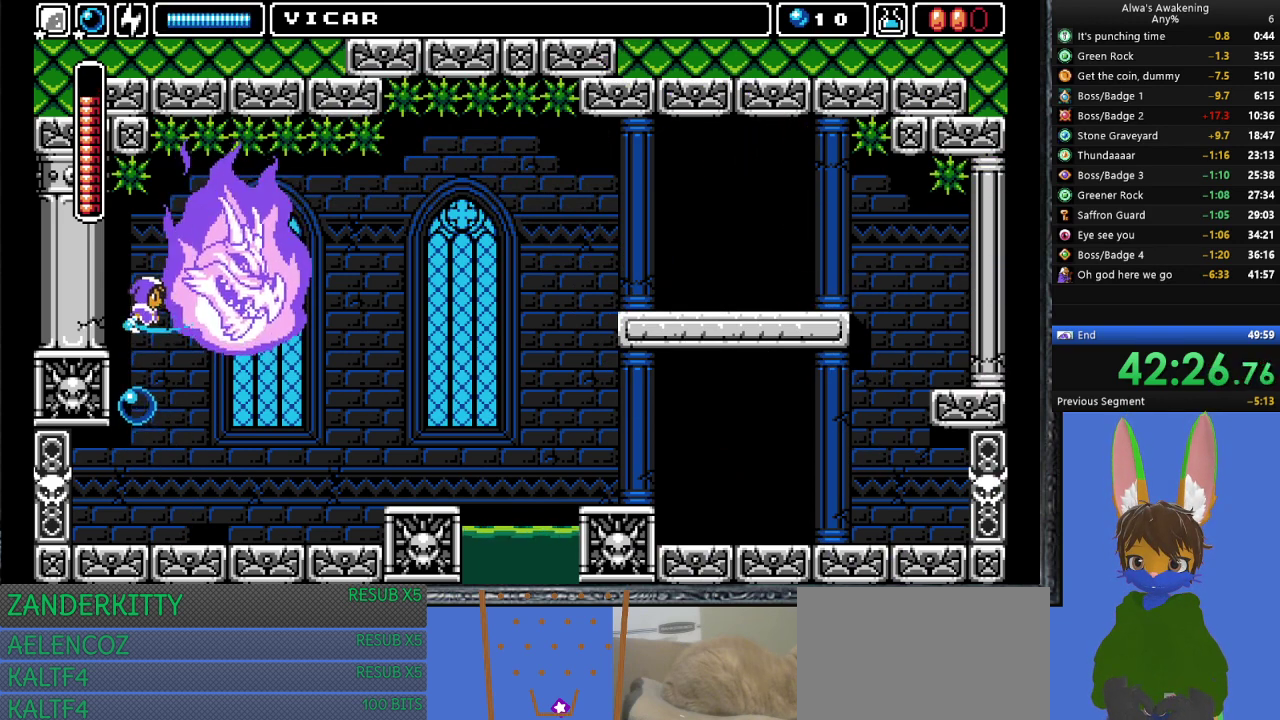
{"buttons": [], "left_stick": "center", "events": [[67, "SQUARE", "up"], [100, "SQUARE", "down"], [200, "SQUARE", "up"], [233, "SQUARE", "down"], [333, "SQUARE", "up"], [400, "SQUARE", "down"], [500, "SQUARE", "up"]]}
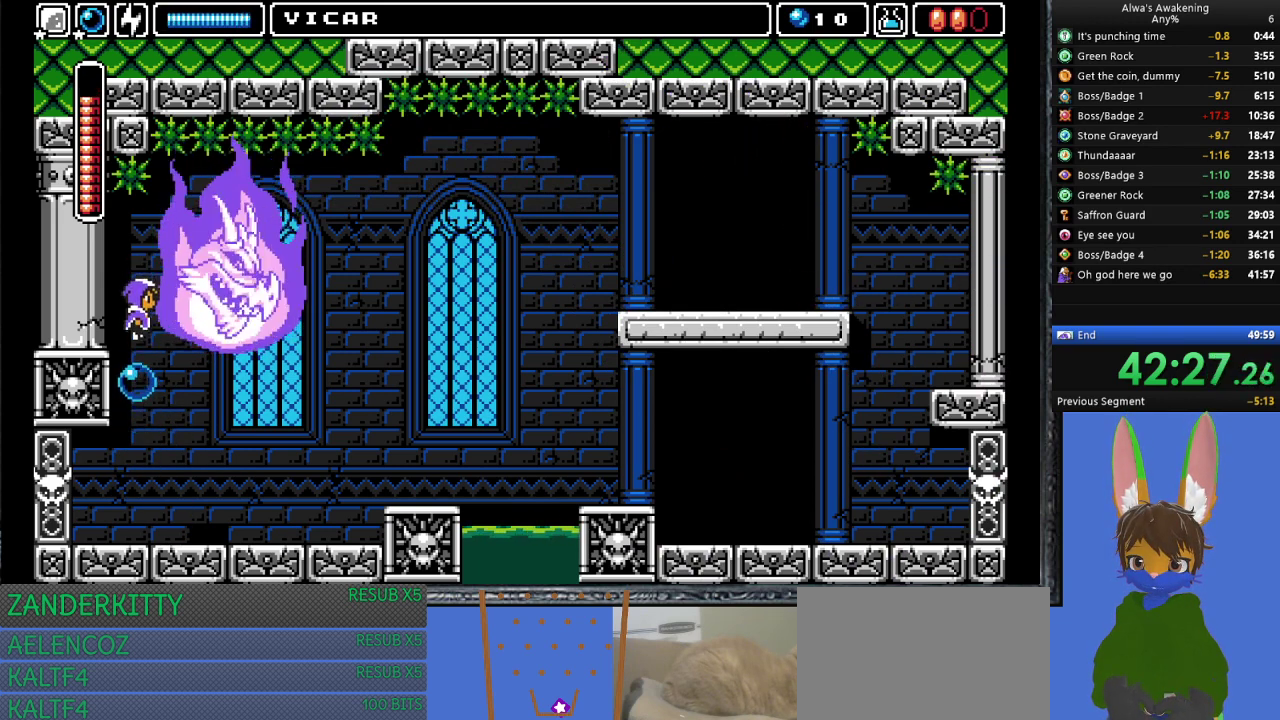
{"buttons": ["DPAD_RIGHT"], "left_stick": "center", "events": [[67, "SQUARE", "down"], [167, "SQUARE", "up"], [333, "DPAD_RIGHT", "down"]]}
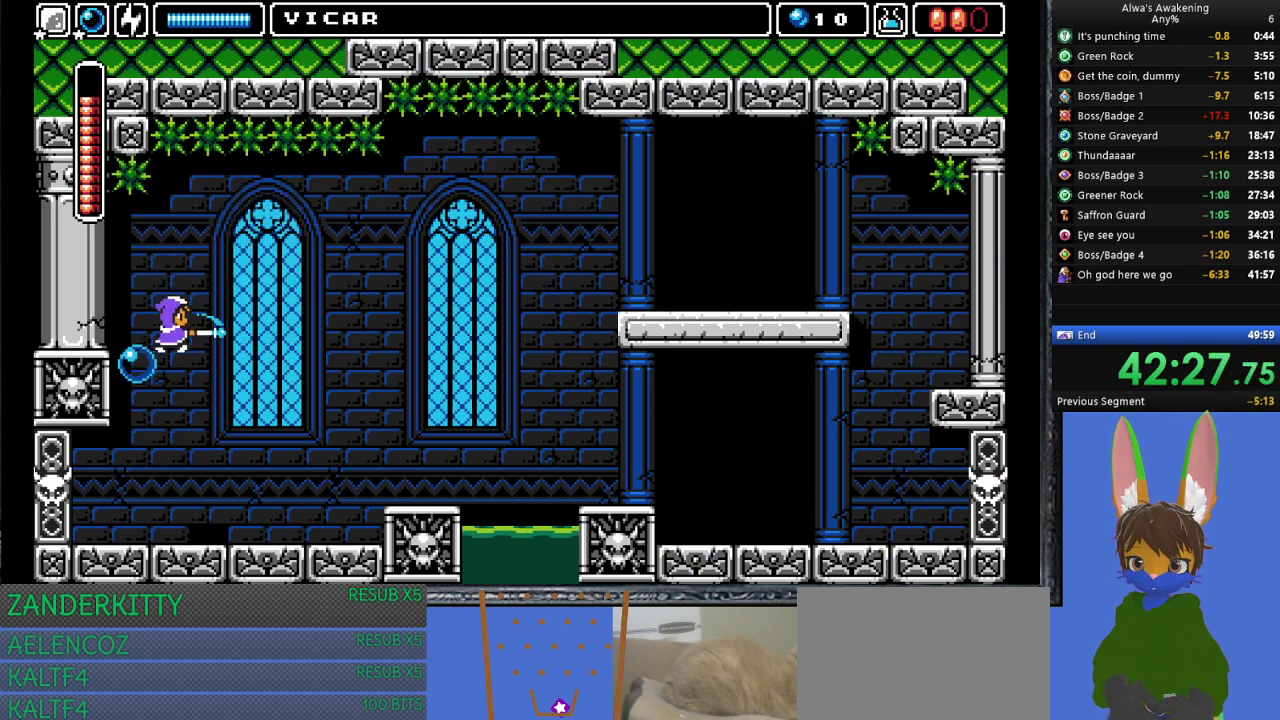
{"buttons": ["DPAD_RIGHT"], "left_stick": "center", "events": [[67, "L1", "down"], [200, "L1", "up"]]}
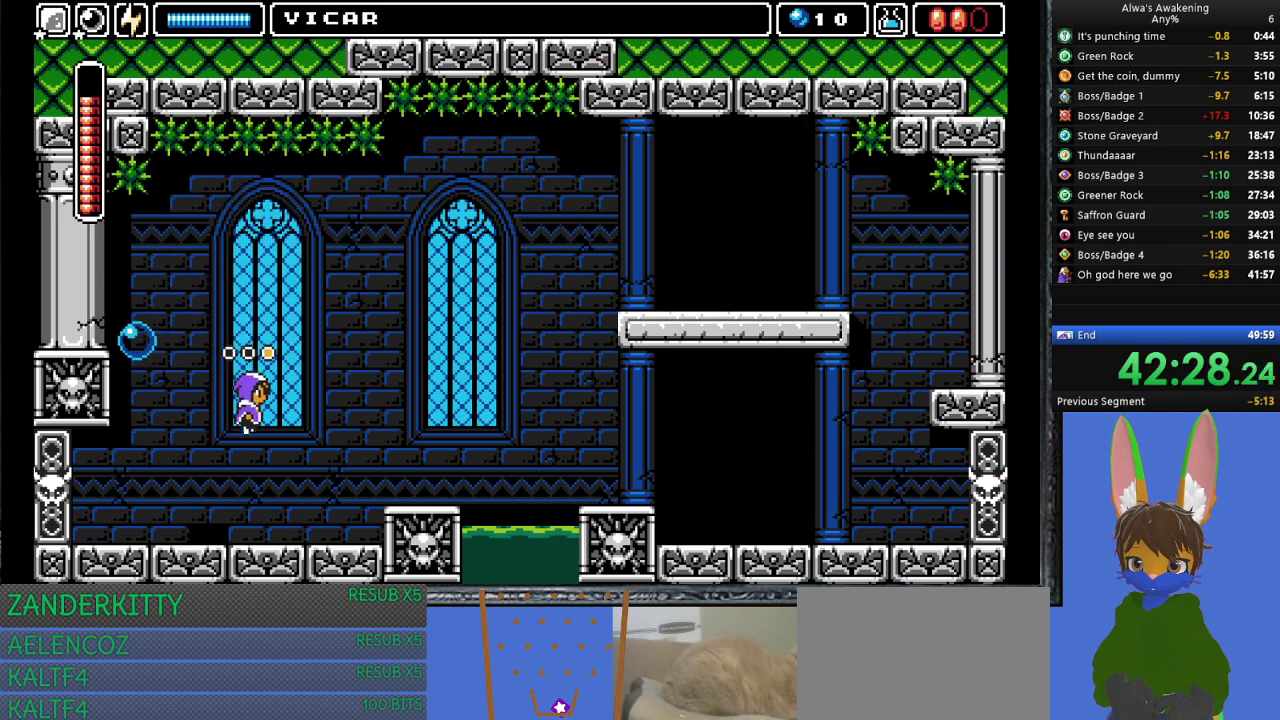
{"buttons": ["DPAD_RIGHT"], "left_stick": "center", "events": [[300, "CROSS", "down"], [433, "CROSS", "up"]]}
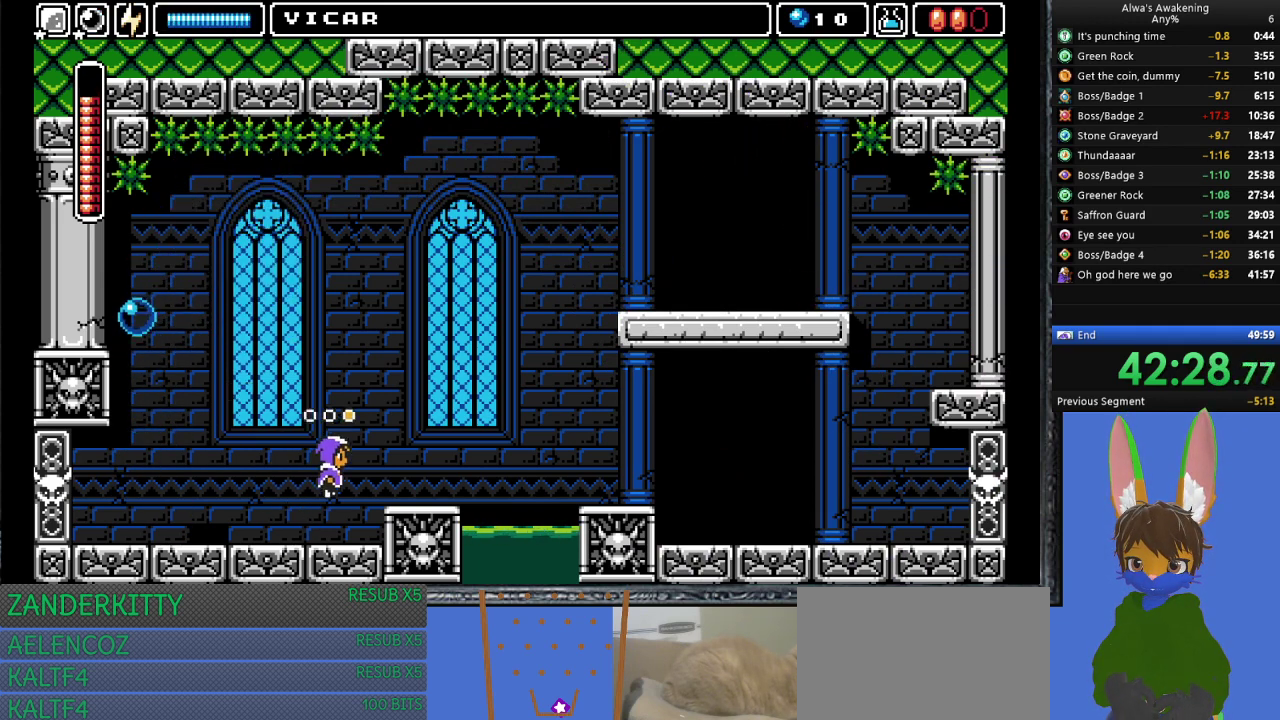
{"buttons": ["DPAD_RIGHT"], "left_stick": "center", "events": []}
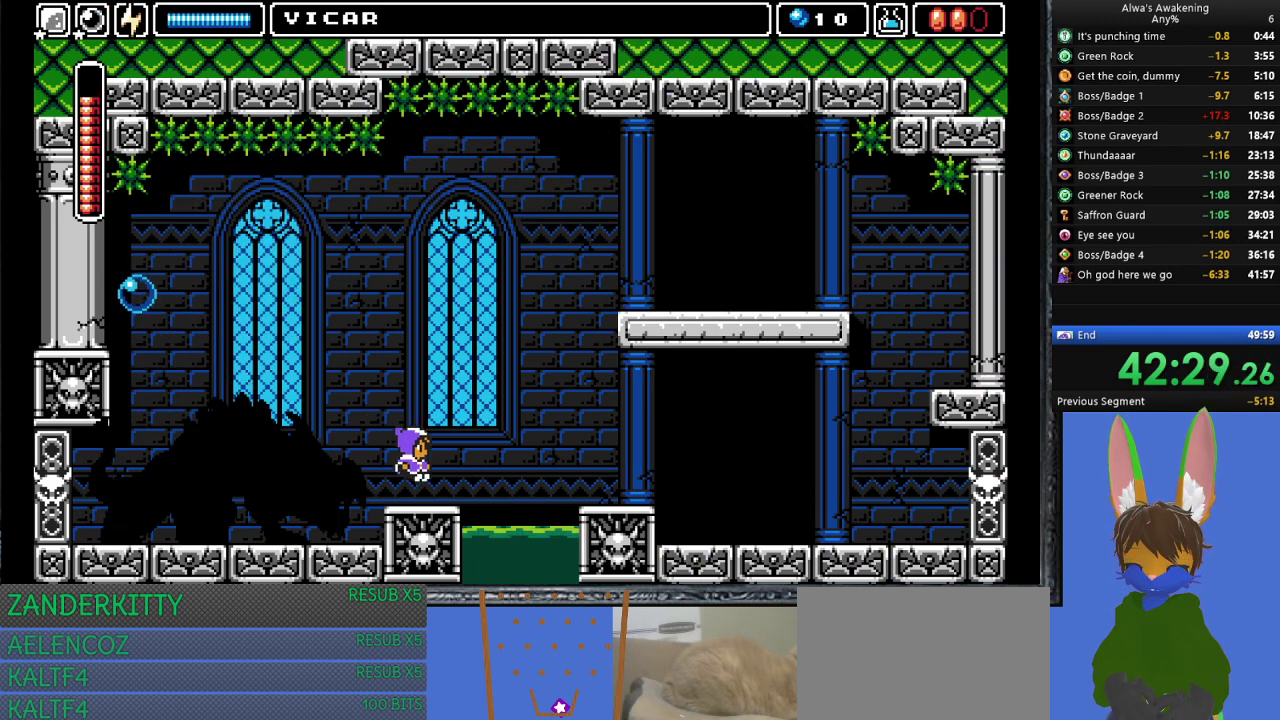
{"buttons": ["DPAD_LEFT"], "left_stick": "center", "events": [[100, "DPAD_RIGHT", "up"], [400, "DPAD_LEFT", "down"]]}
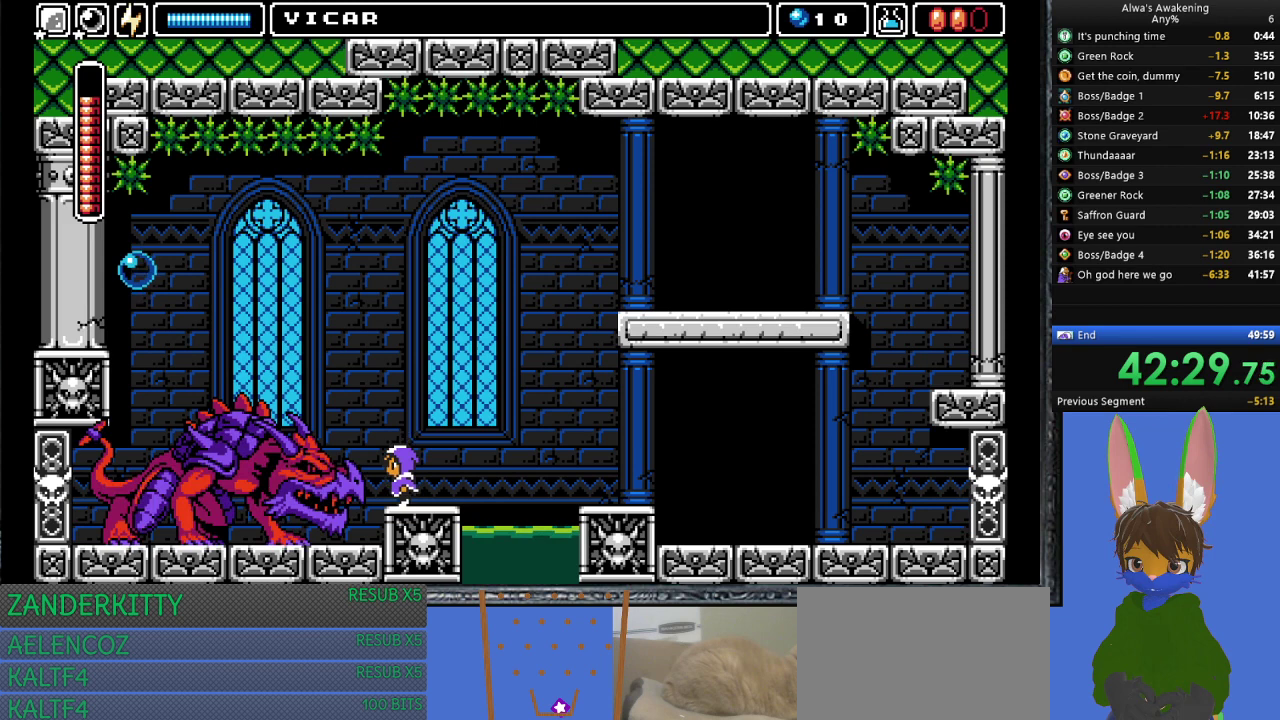
{"buttons": ["DPAD_RIGHT"], "left_stick": "center", "events": [[67, "DPAD_LEFT", "up"], [67, "SQUARE", "down"], [167, "SQUARE", "up"], [467, "DPAD_RIGHT", "down"]]}
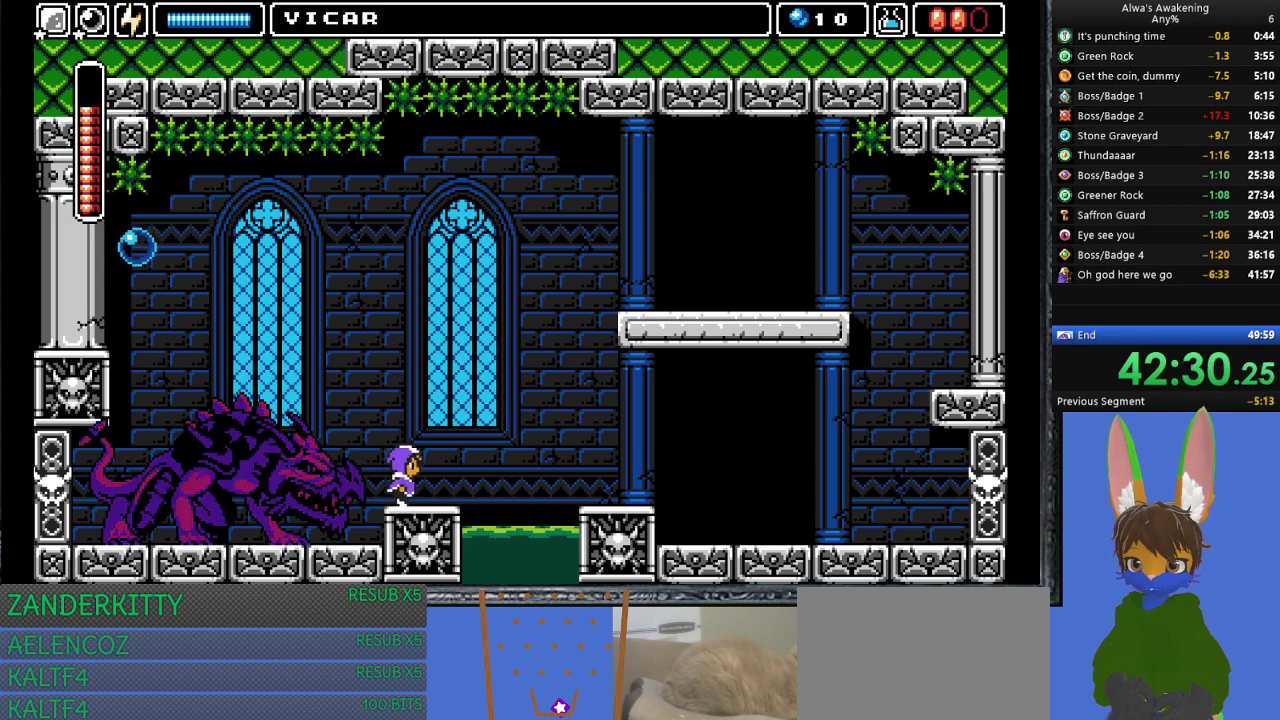
{"buttons": [], "left_stick": "center", "events": [[67, "DPAD_RIGHT", "up"]]}
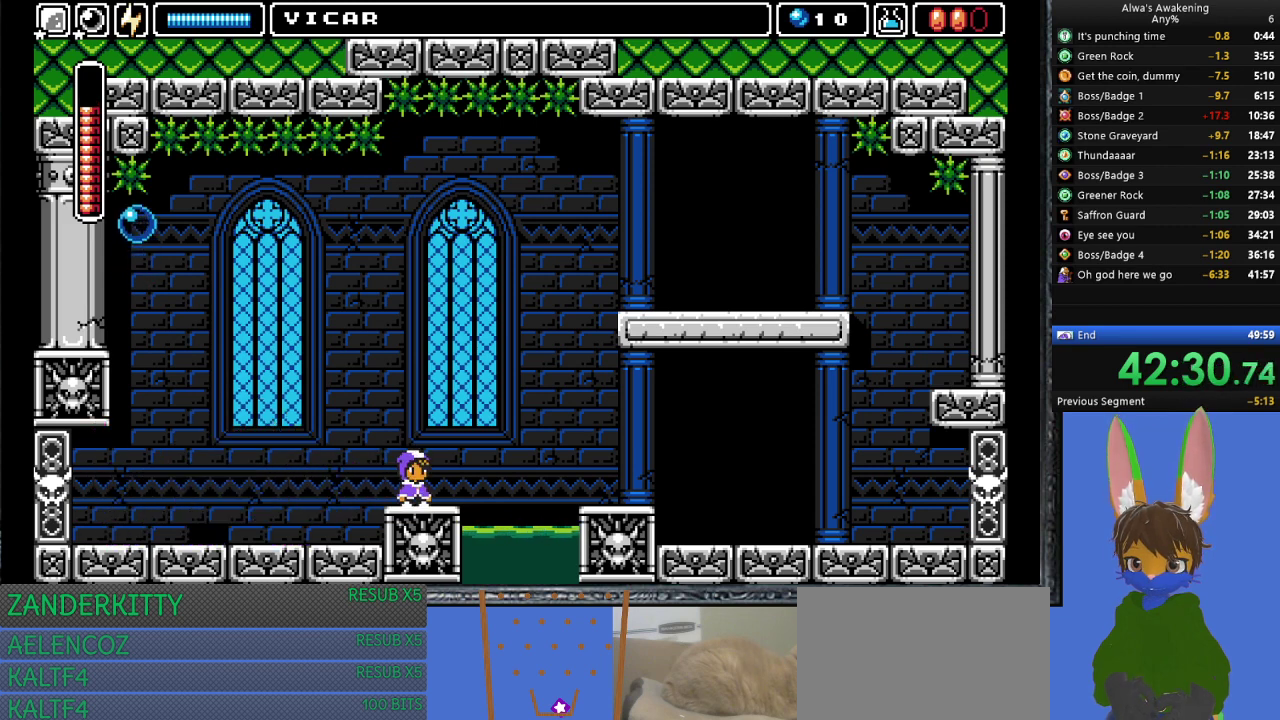
{"buttons": [], "left_stick": "center", "events": []}
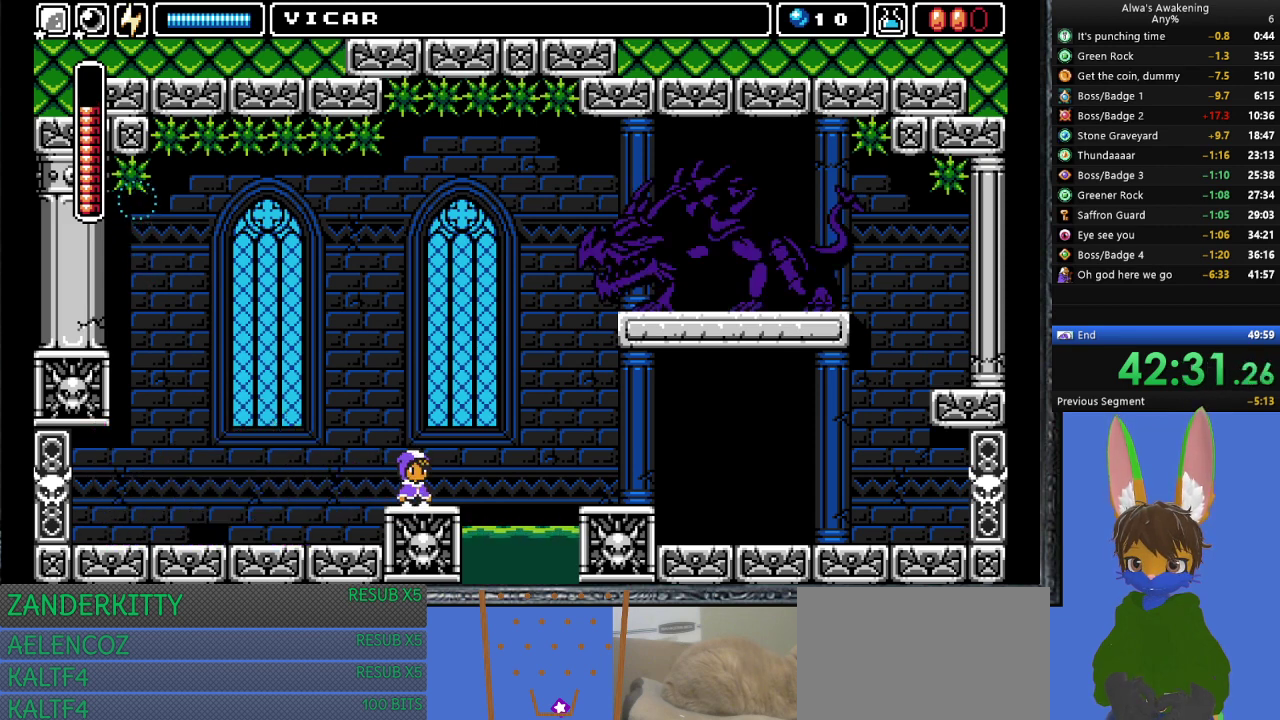
{"buttons": ["DPAD_LEFT"], "left_stick": "center", "events": [[500, "DPAD_LEFT", "down"]]}
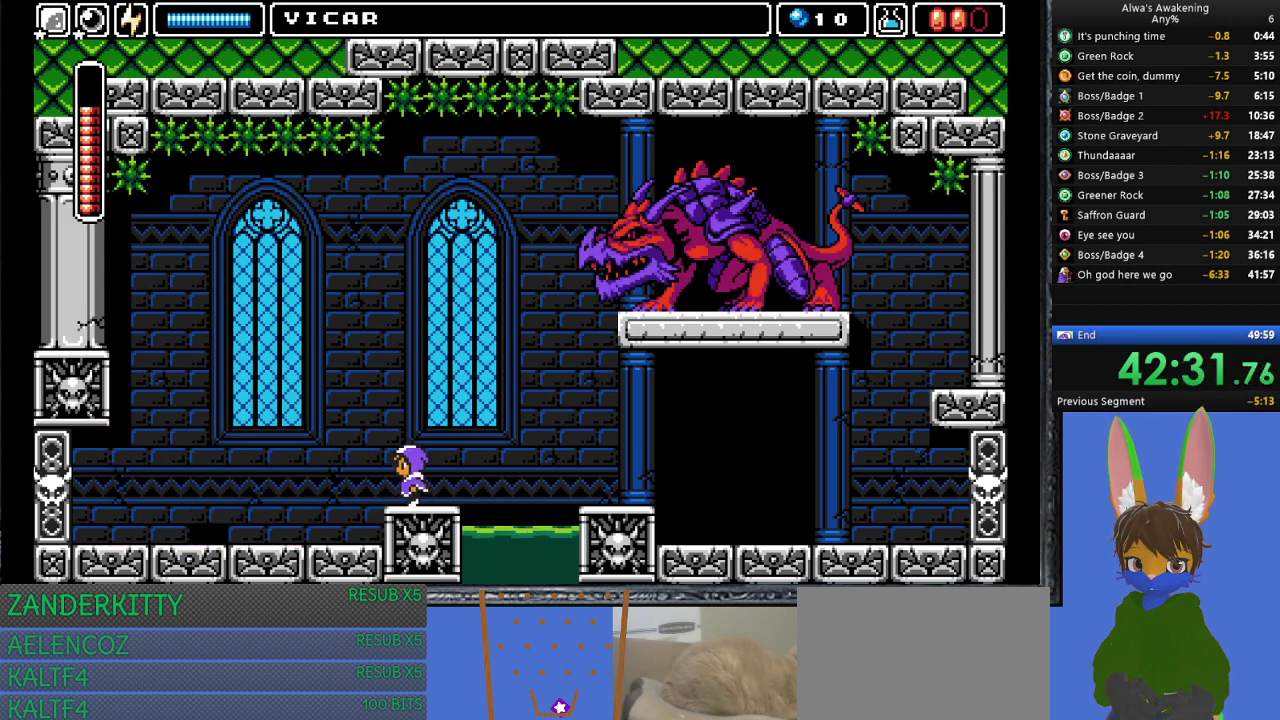
{"buttons": ["DPAD_LEFT"], "left_stick": "center", "events": []}
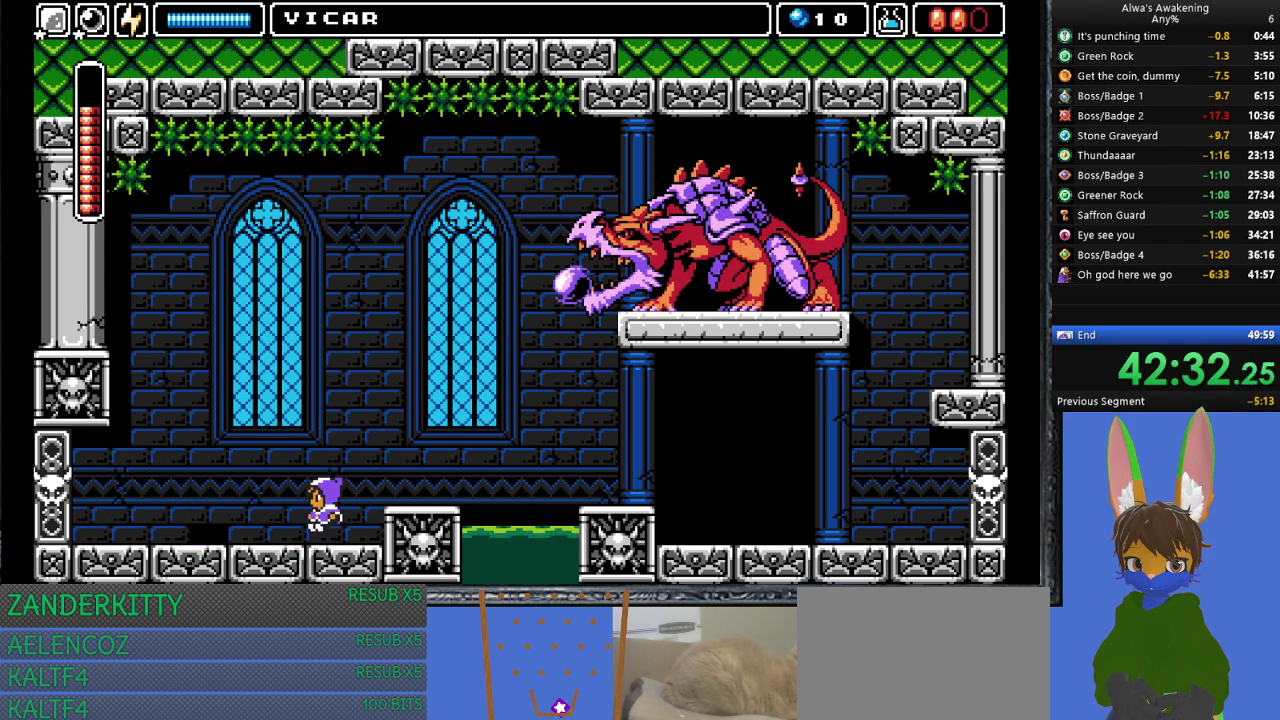
{"buttons": ["CROSS", "DPAD_LEFT"], "left_stick": "center", "events": [[333, "CROSS", "down"]]}
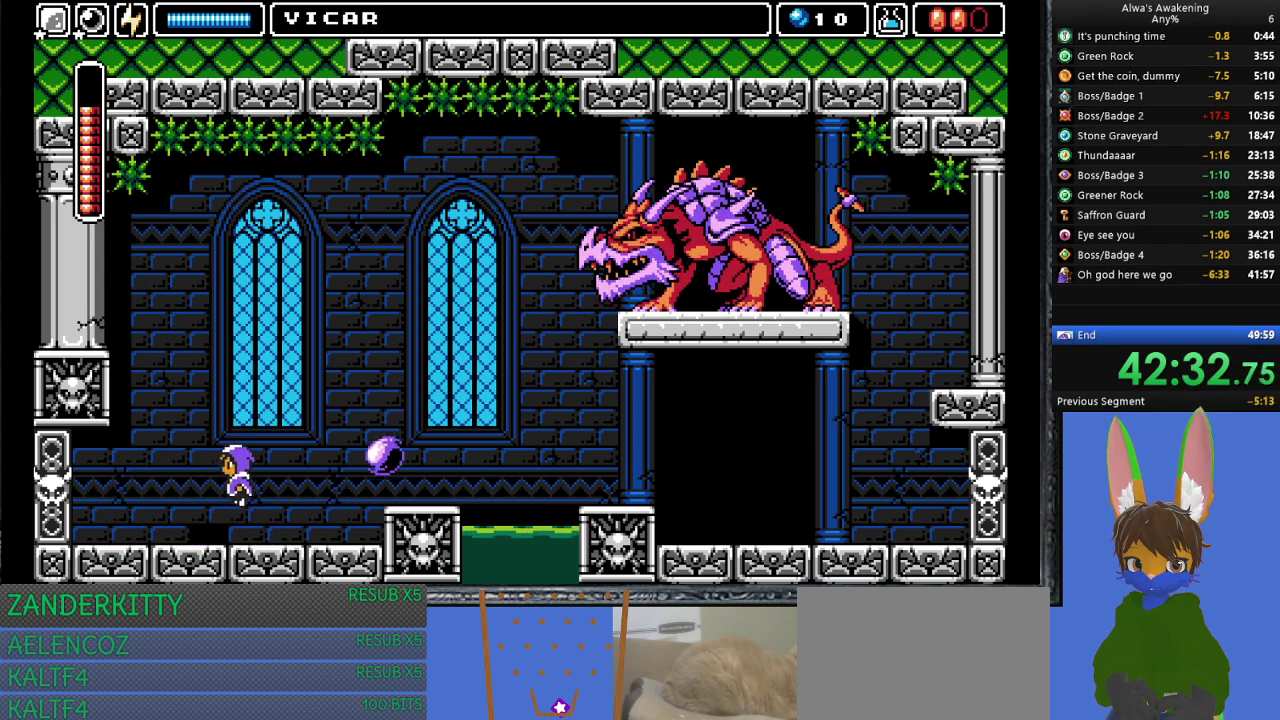
{"buttons": ["DPAD_RIGHT"], "left_stick": "center", "events": [[67, "CROSS", "up"], [400, "DPAD_LEFT", "up"], [467, "DPAD_RIGHT", "down"]]}
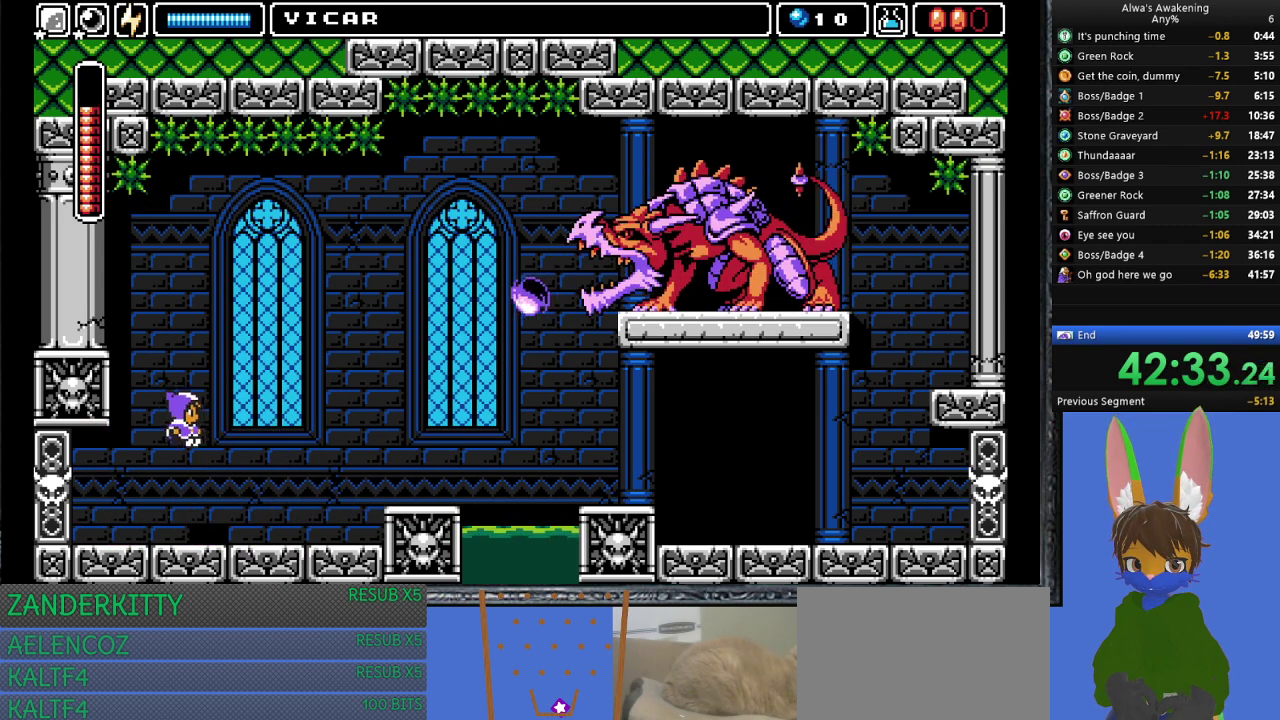
{"buttons": [], "left_stick": "center", "events": [[467, "DPAD_RIGHT", "up"]]}
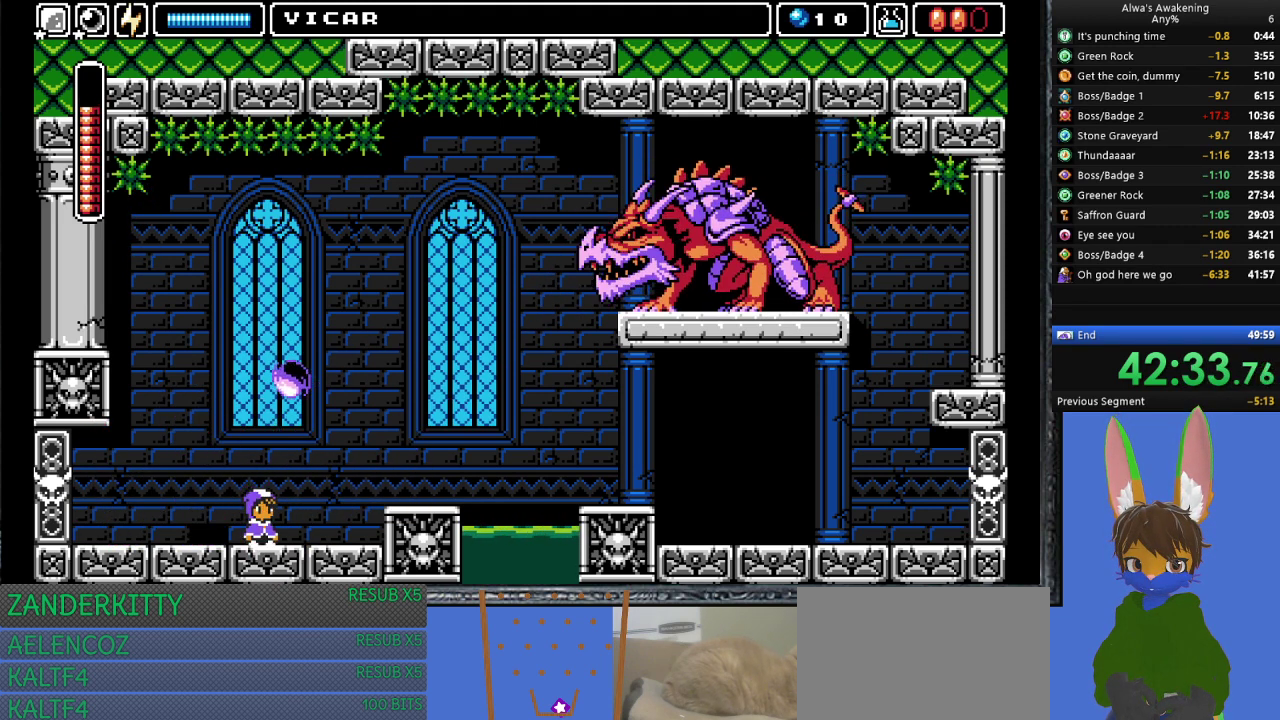
{"buttons": [], "left_stick": "center", "events": []}
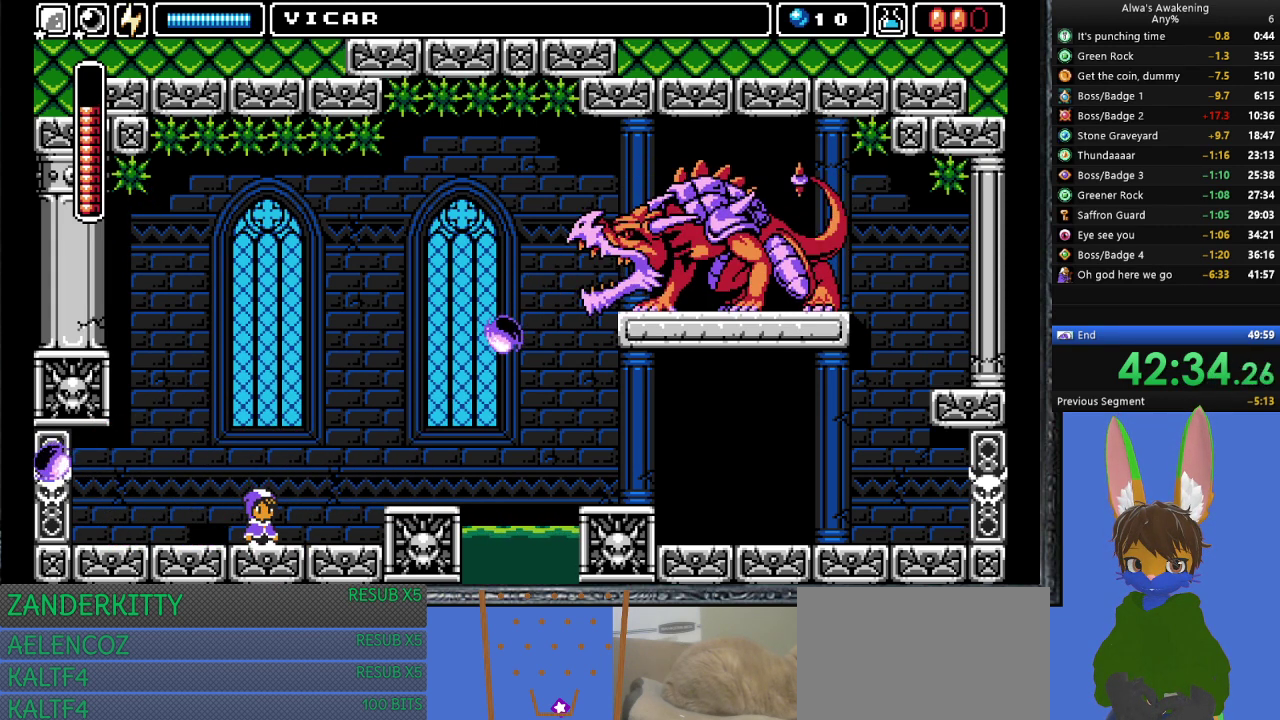
{"buttons": ["CROSS", "DPAD_RIGHT"], "left_stick": "center", "events": [[67, "DPAD_LEFT", "down"], [133, "CROSS", "down"], [333, "DPAD_UP", "down"], [367, "DPAD_LEFT", "up"], [367, "DPAD_UP", "up"], [433, "DPAD_RIGHT", "down"]]}
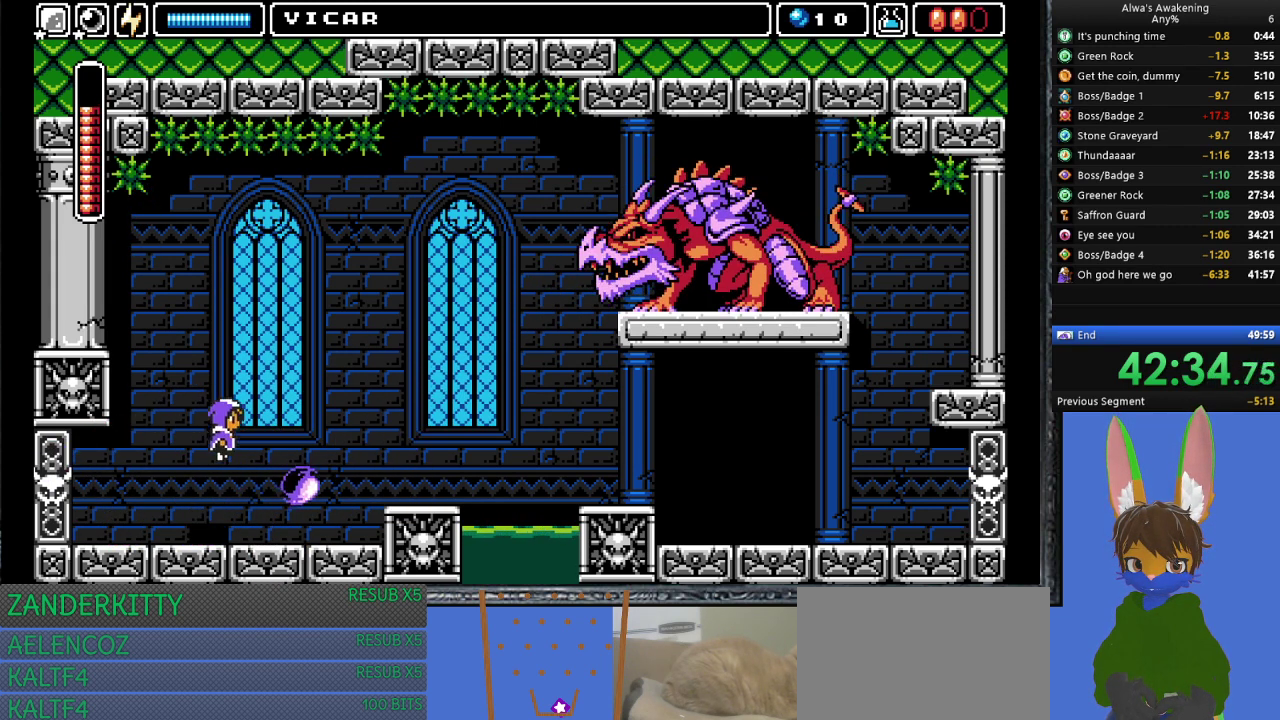
{"buttons": ["DPAD_RIGHT"], "left_stick": "center", "events": [[100, "CROSS", "up"]]}
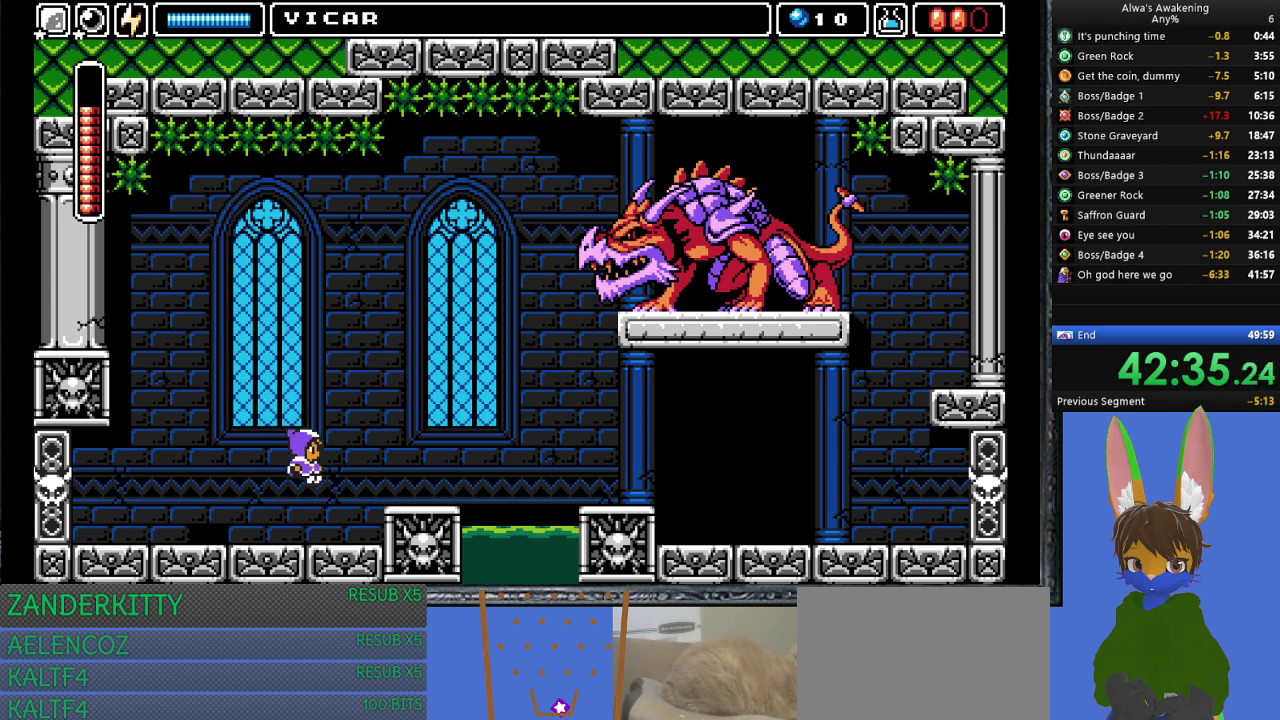
{"buttons": ["DPAD_RIGHT"], "left_stick": "center", "events": [[233, "CROSS", "down"], [367, "CROSS", "up"]]}
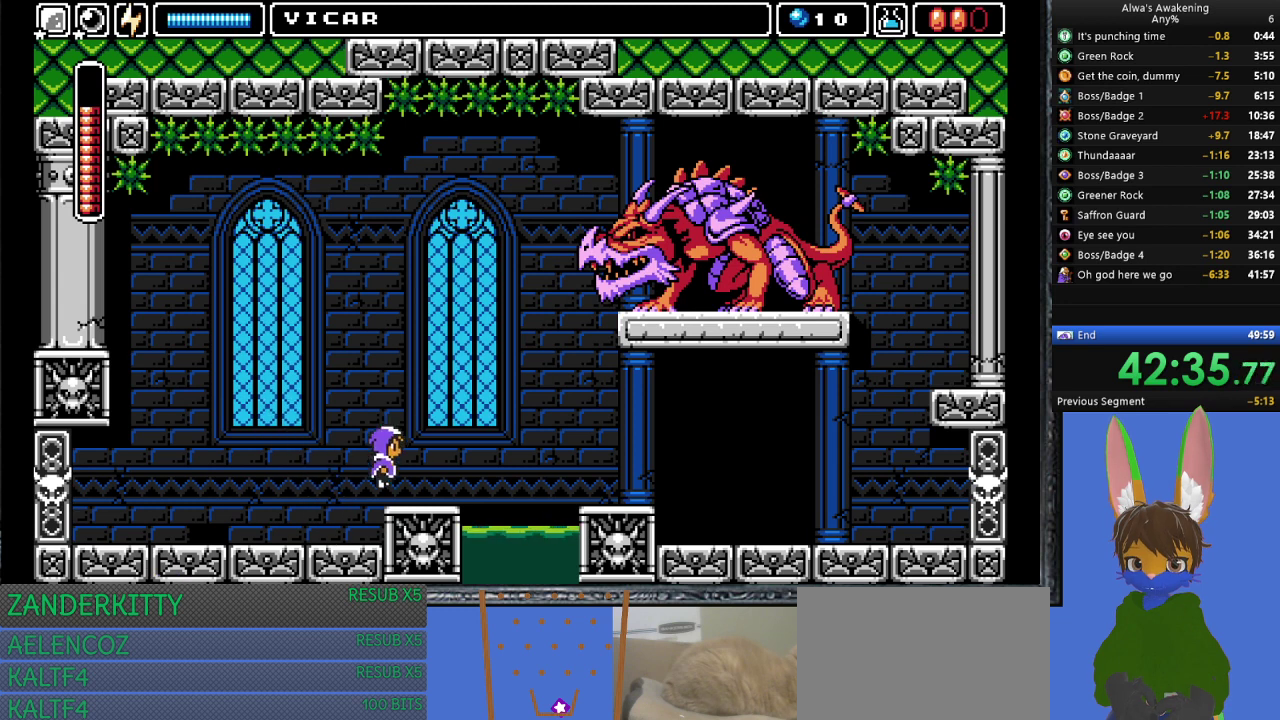
{"buttons": [], "left_stick": "center", "events": [[267, "DPAD_RIGHT", "up"]]}
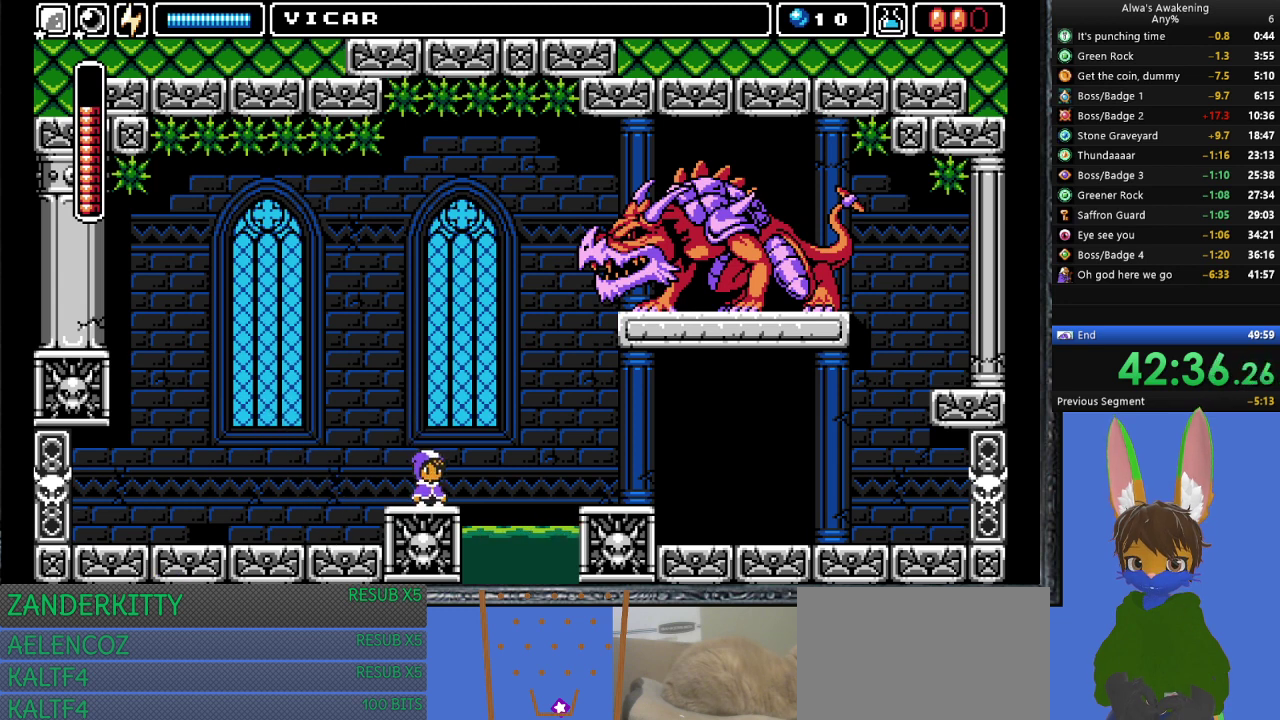
{"buttons": [], "left_stick": "center", "events": [[133, "DPAD_RIGHT", "down"], [167, "DPAD_RIGHT", "up"]]}
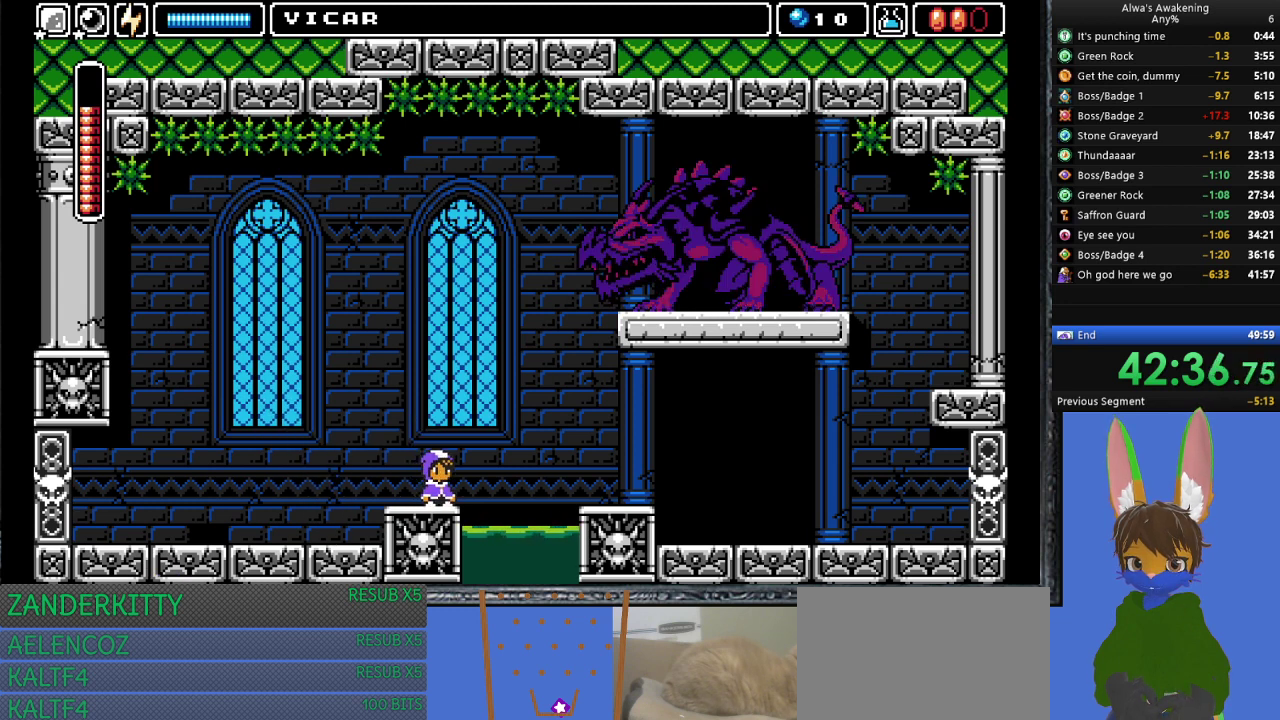
{"buttons": [], "left_stick": "center", "events": [[367, "DPAD_RIGHT", "down"], [400, "DPAD_RIGHT", "up"]]}
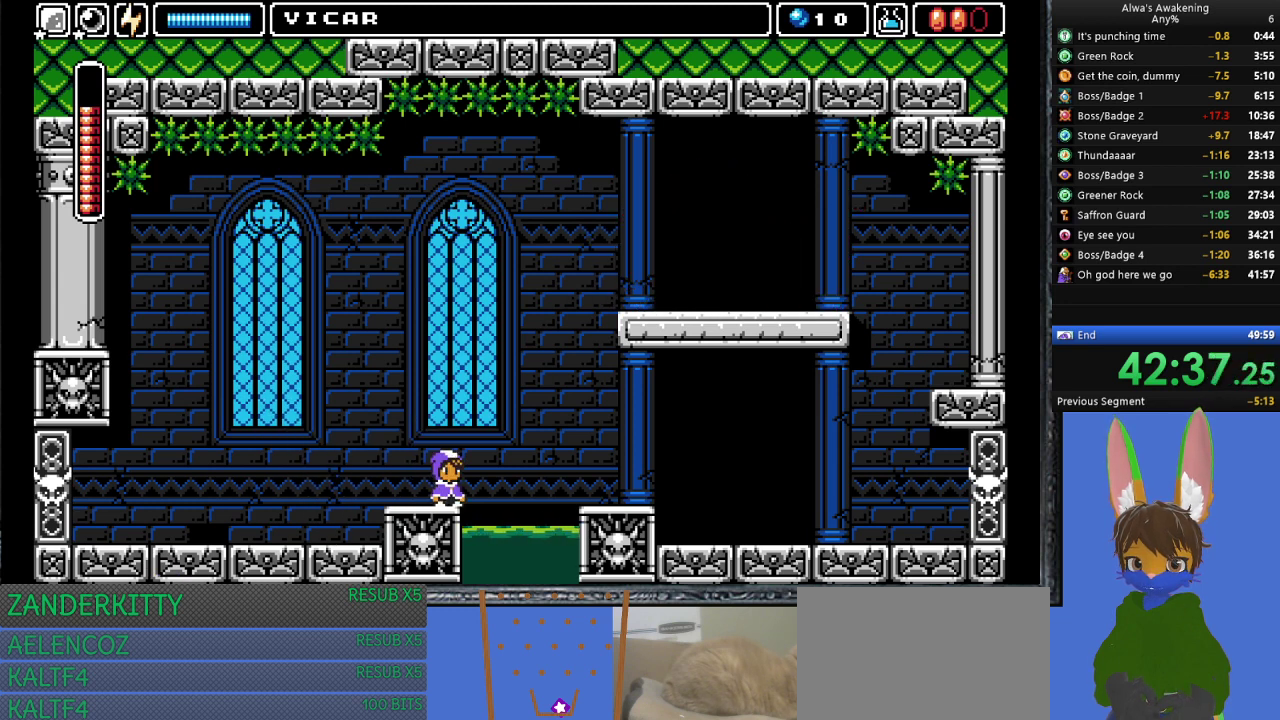
{"buttons": ["DPAD_UP"], "left_stick": "center", "events": [[333, "DPAD_UP", "down"]]}
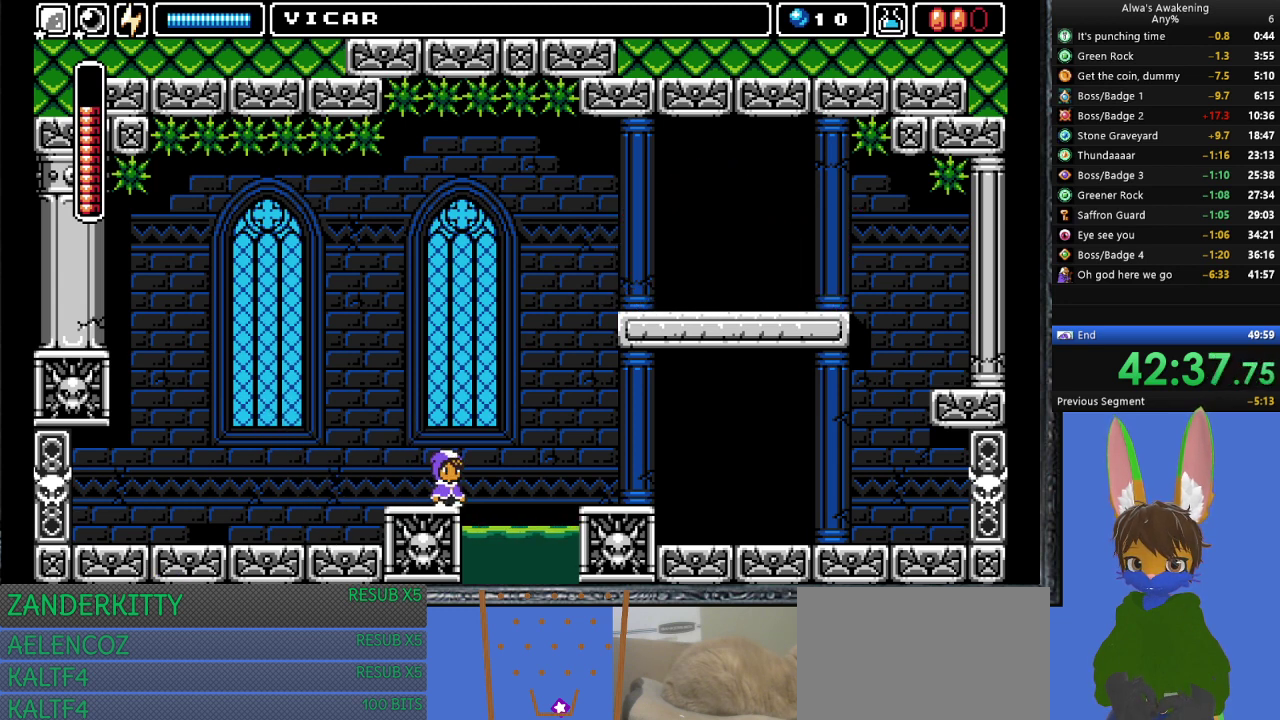
{"buttons": [], "left_stick": "center", "events": [[467, "DPAD_UP", "up"]]}
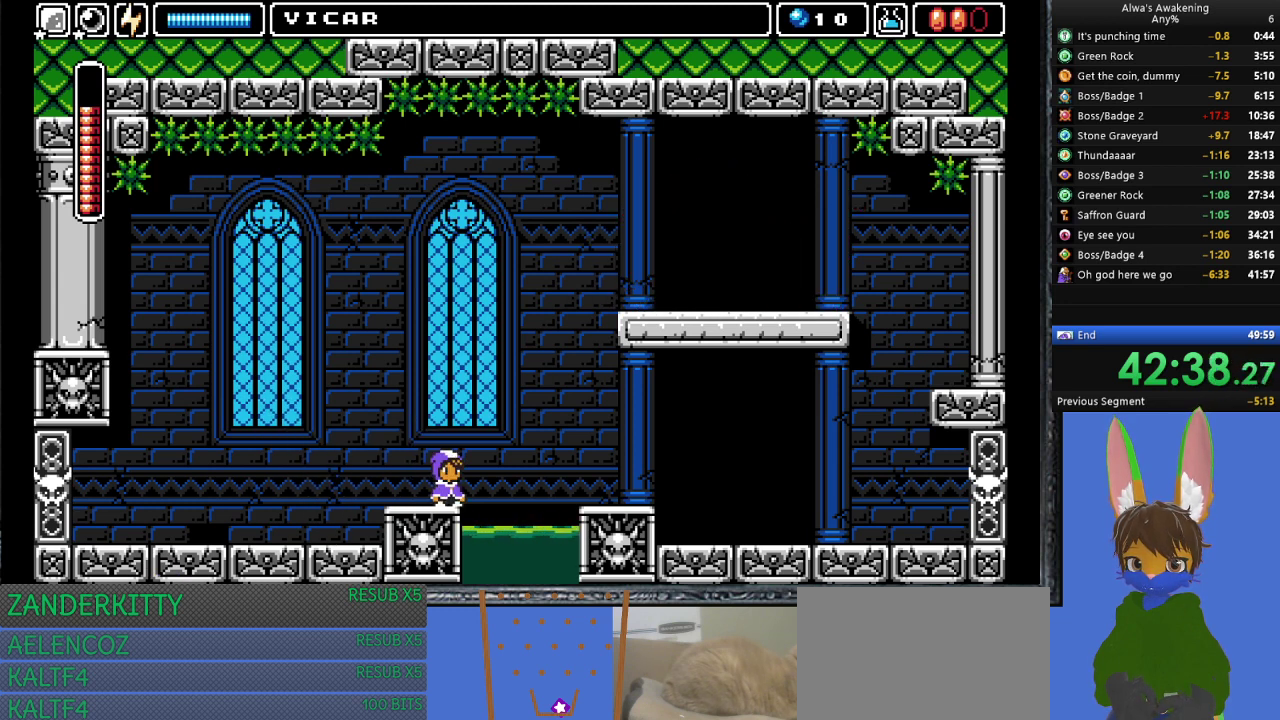
{"buttons": [], "left_stick": "center", "events": []}
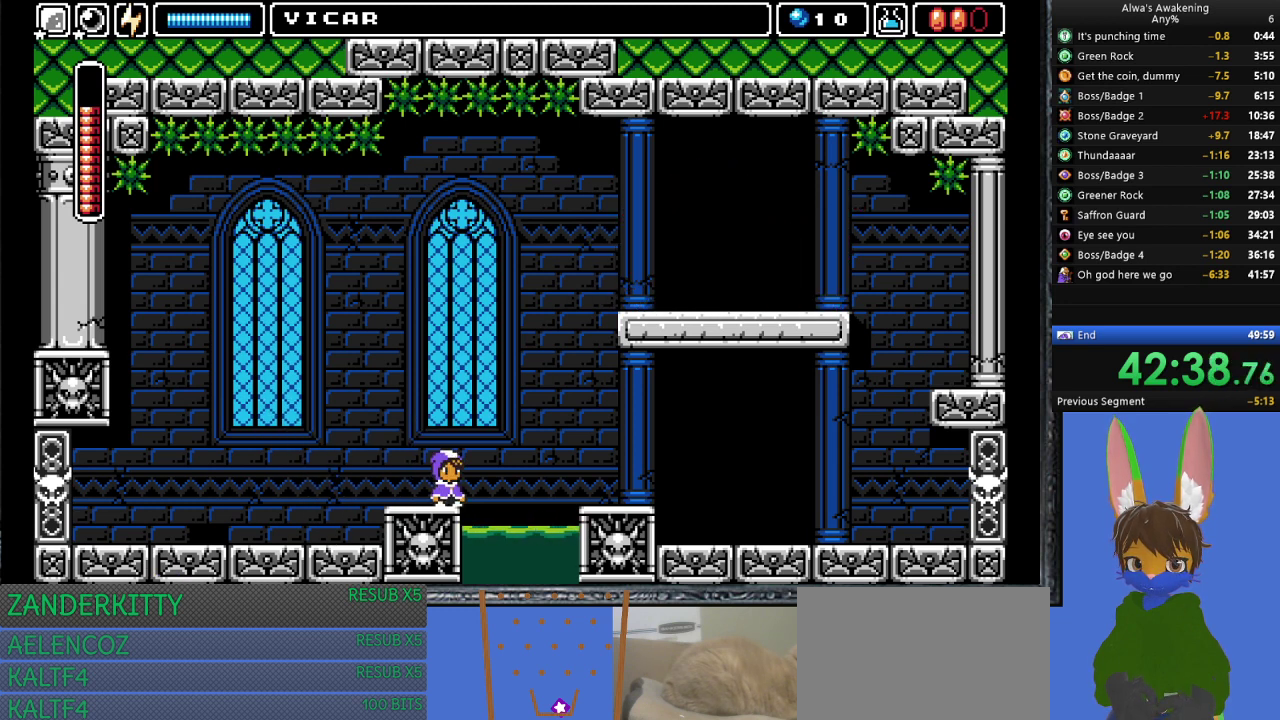
{"buttons": [], "left_stick": "center", "events": []}
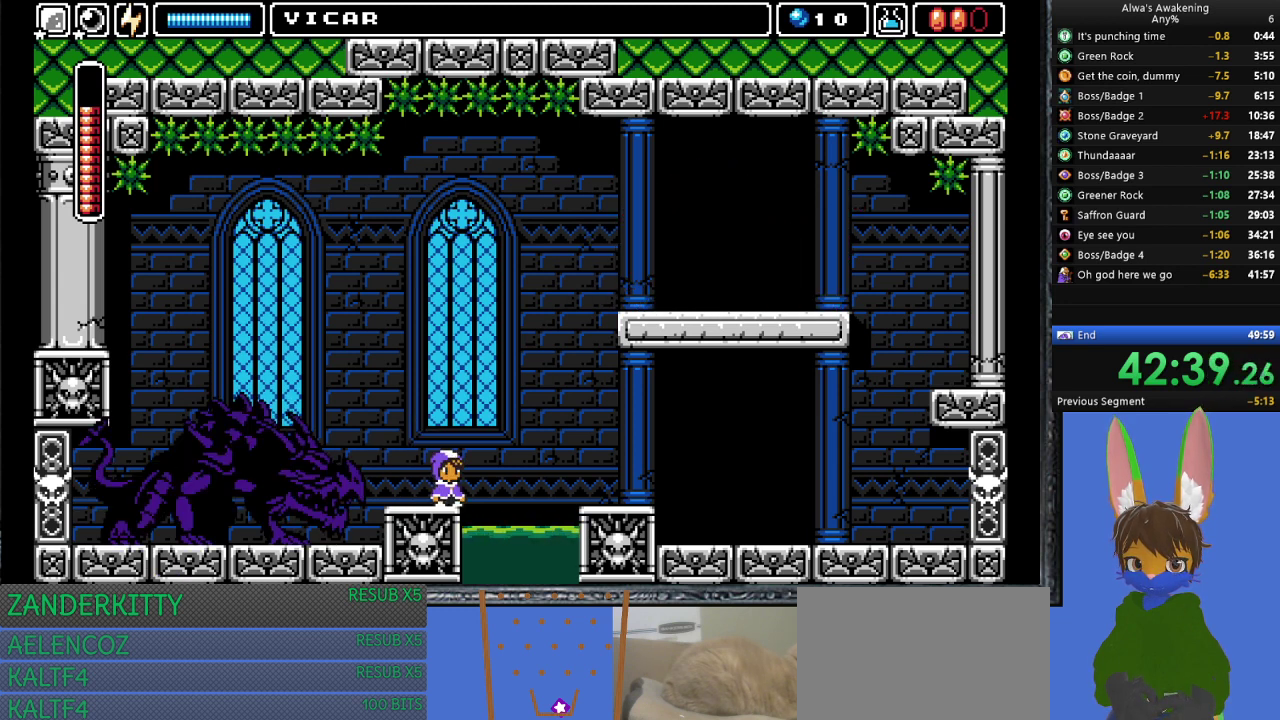
{"buttons": ["SQUARE", "DPAD_LEFT"], "left_stick": "center", "events": [[100, "DPAD_LEFT", "down"], [333, "SQUARE", "down"]]}
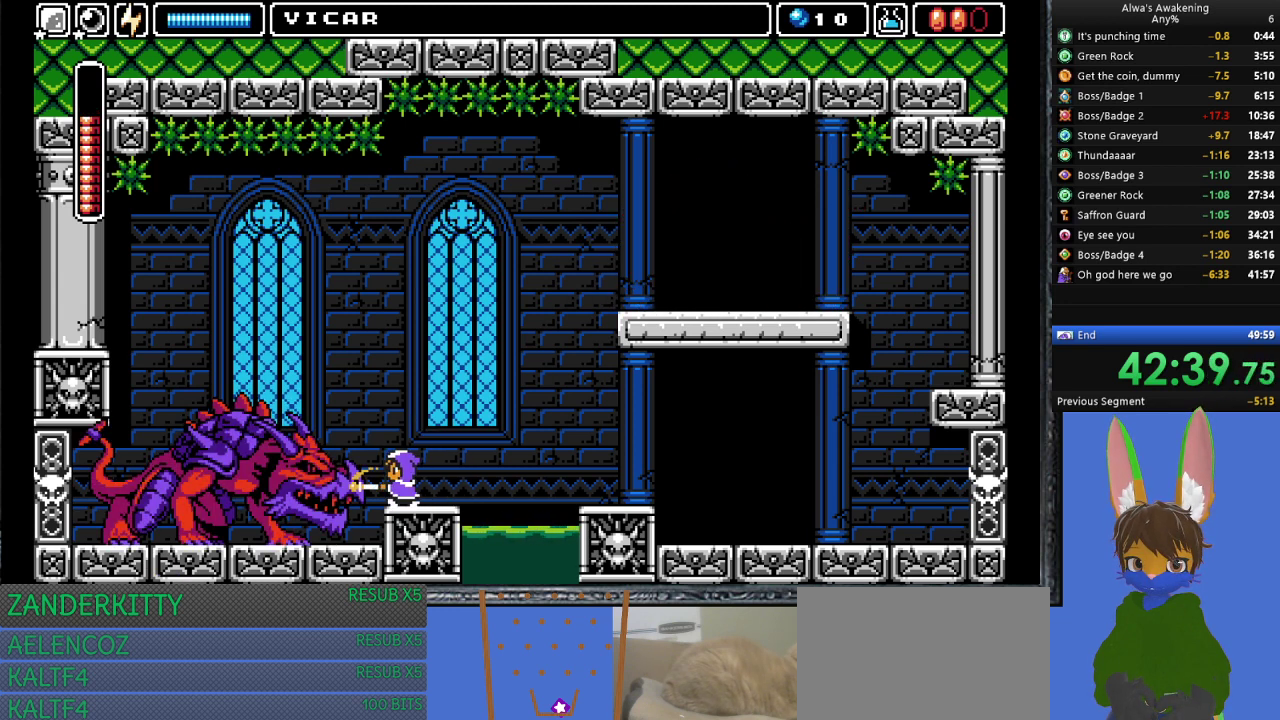
{"buttons": [], "left_stick": "center", "events": [[33, "SQUARE", "up"], [67, "DPAD_LEFT", "up"], [233, "DPAD_RIGHT", "down"], [400, "DPAD_RIGHT", "up"]]}